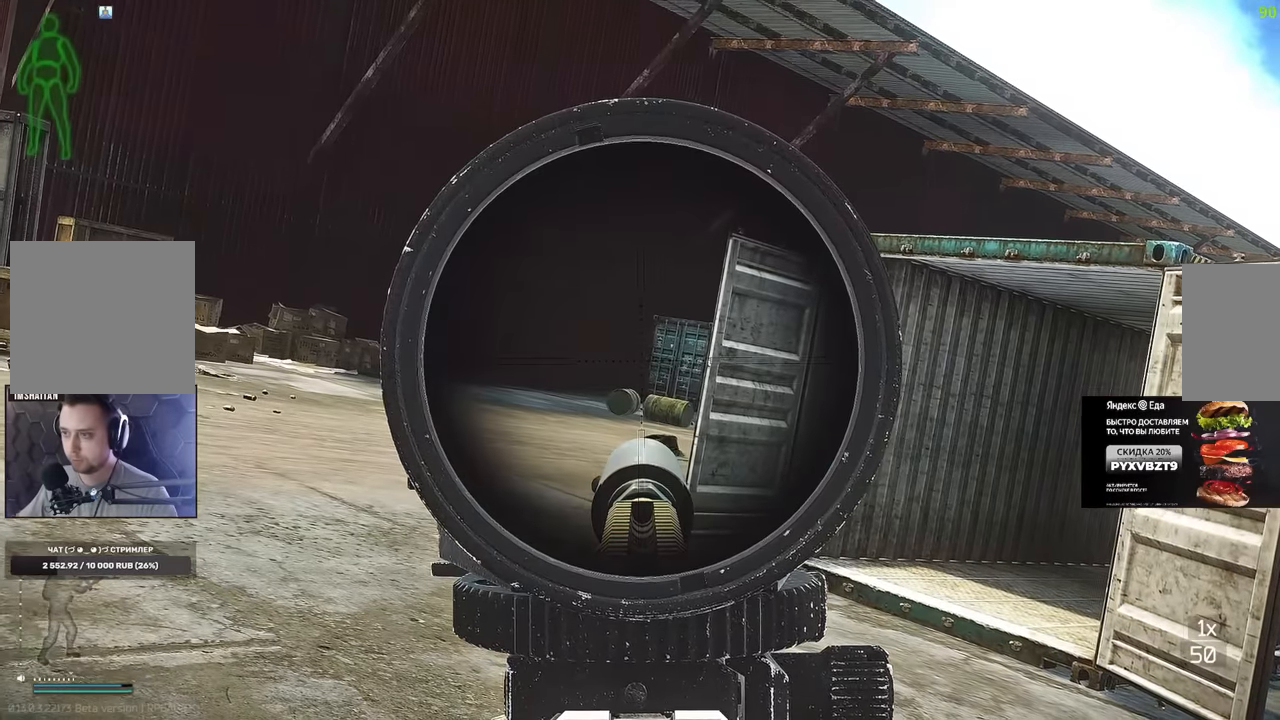
Gameplay with keyboard and mouse; each line is a JSON object with the keys and mouse buttons held at the frame after it. "events" lists presses ("down") and releases ("up") of "1", "2", "3", "4", "5", "a", "alt", "b", "c", "ctrl", "d", "e", "f", "g", "q", "r", "s", "shift", "space", "t", "tab", "tilde", "v", "w", "x", "z", "mouse_left", "mouse_wheel", "mouse_right" and "mouse_mb4" between this image and that frame as [ms after this image, input, new state], when the widget could be followed in between. "mouse_left", "mouse_wheel", "mouse_right", "mouse_mb4" = the "left", "wheel", "right", "mb4" buttons of the "mouse" list. No other keys are recorded. "wheel" means that the mouse wheel is clicked or scrolled. Mouse movement is not recorded. Not read: mouse_mb5.
{"keys": ["q", "shift"], "mouse": ["right"], "events": []}
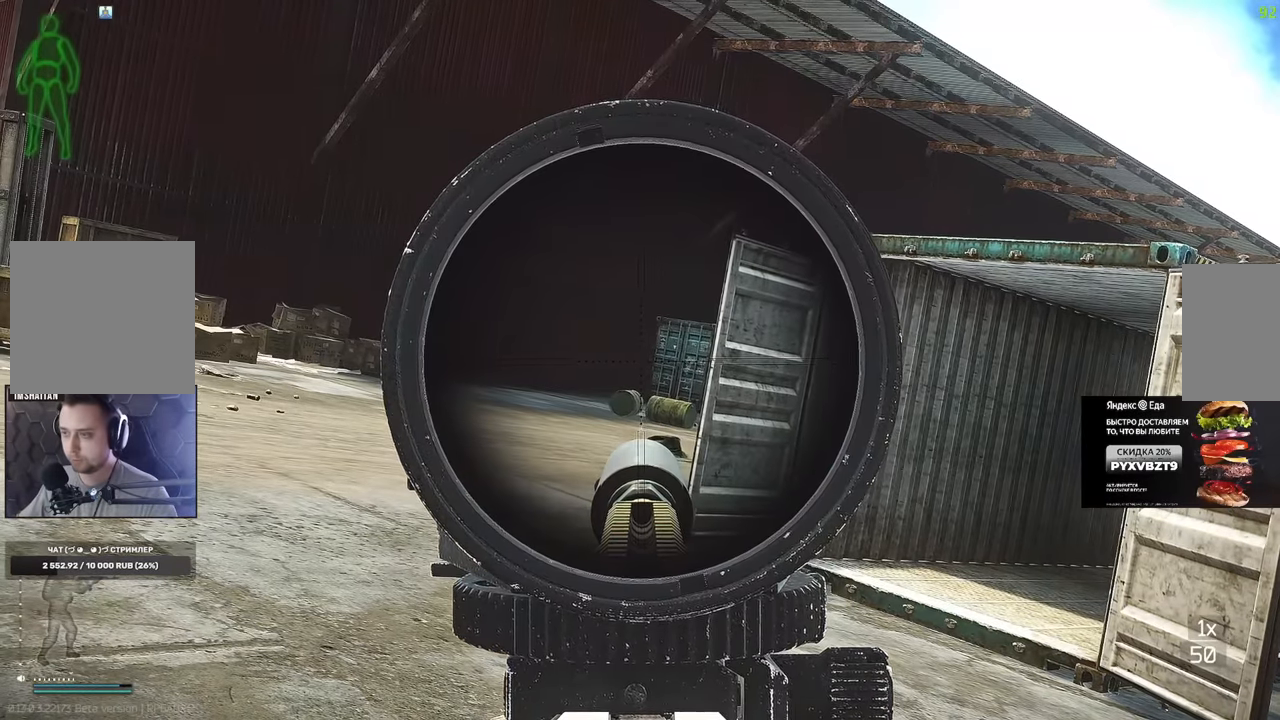
{"keys": ["q", "shift"], "mouse": ["right"], "events": []}
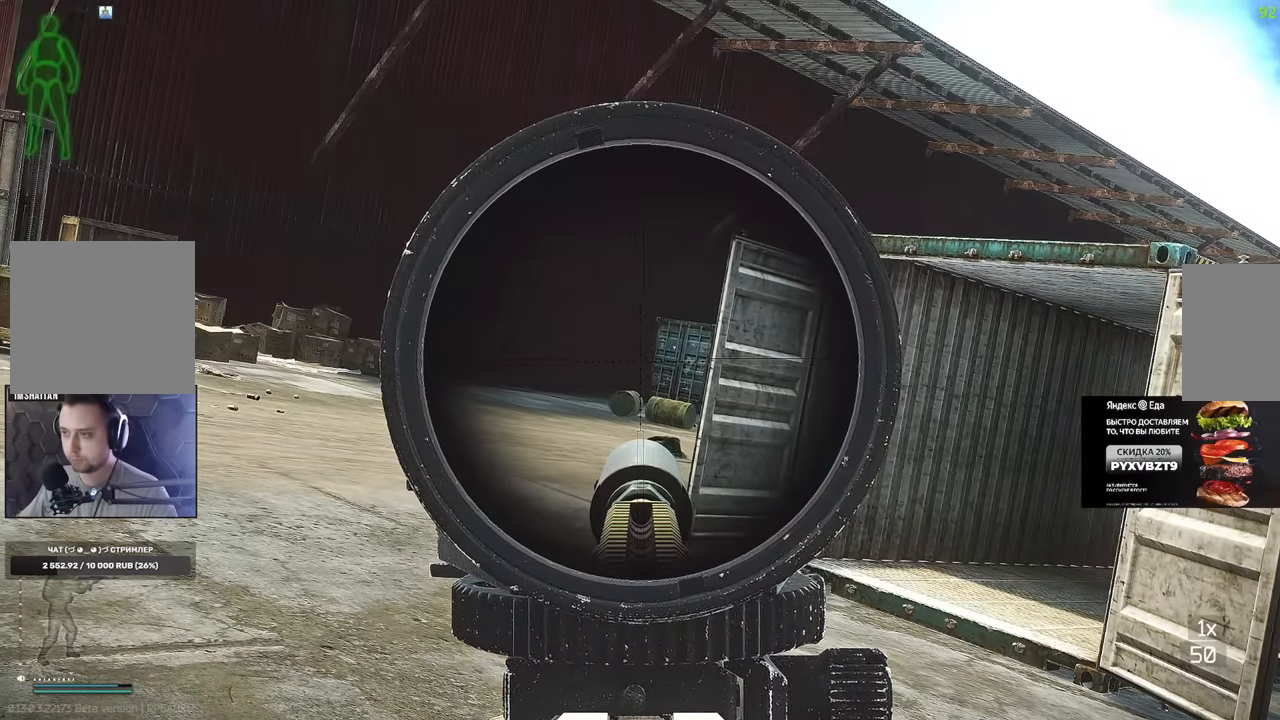
{"keys": ["q", "shift"], "mouse": ["right"], "events": []}
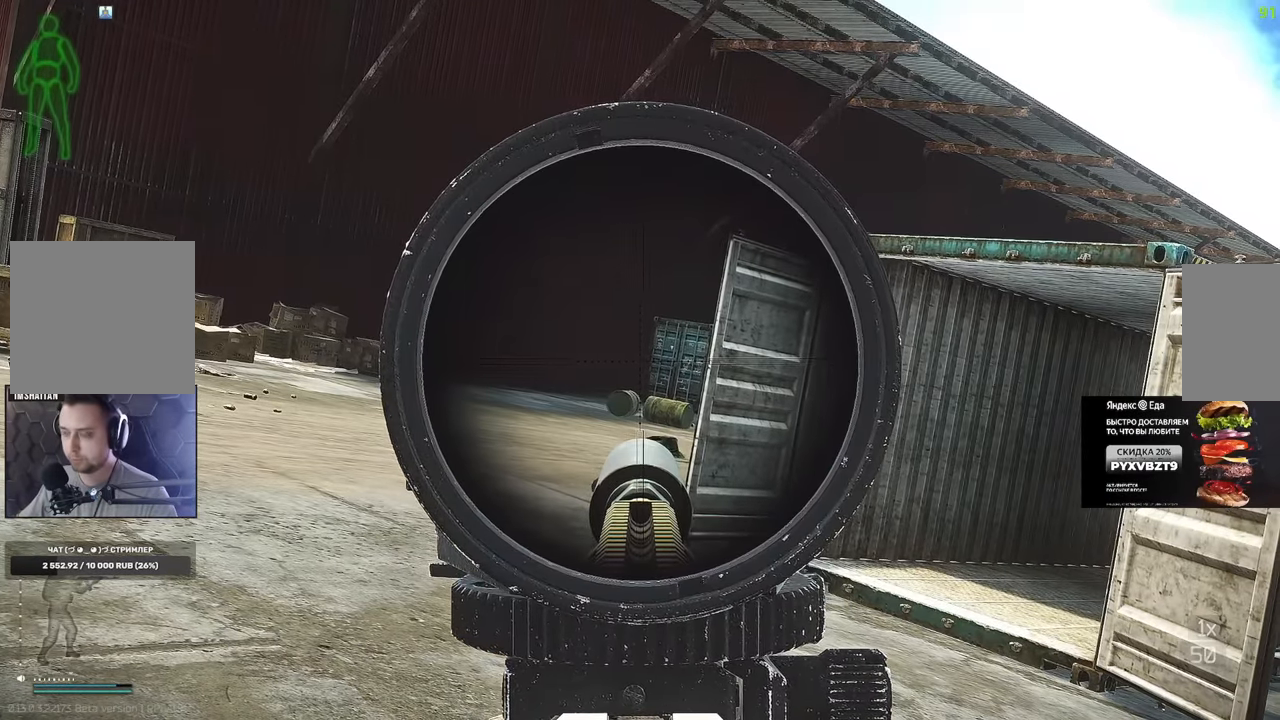
{"keys": ["a", "q"], "mouse": ["right"], "events": [[267, "shift", "up"], [350, "a", "down"]]}
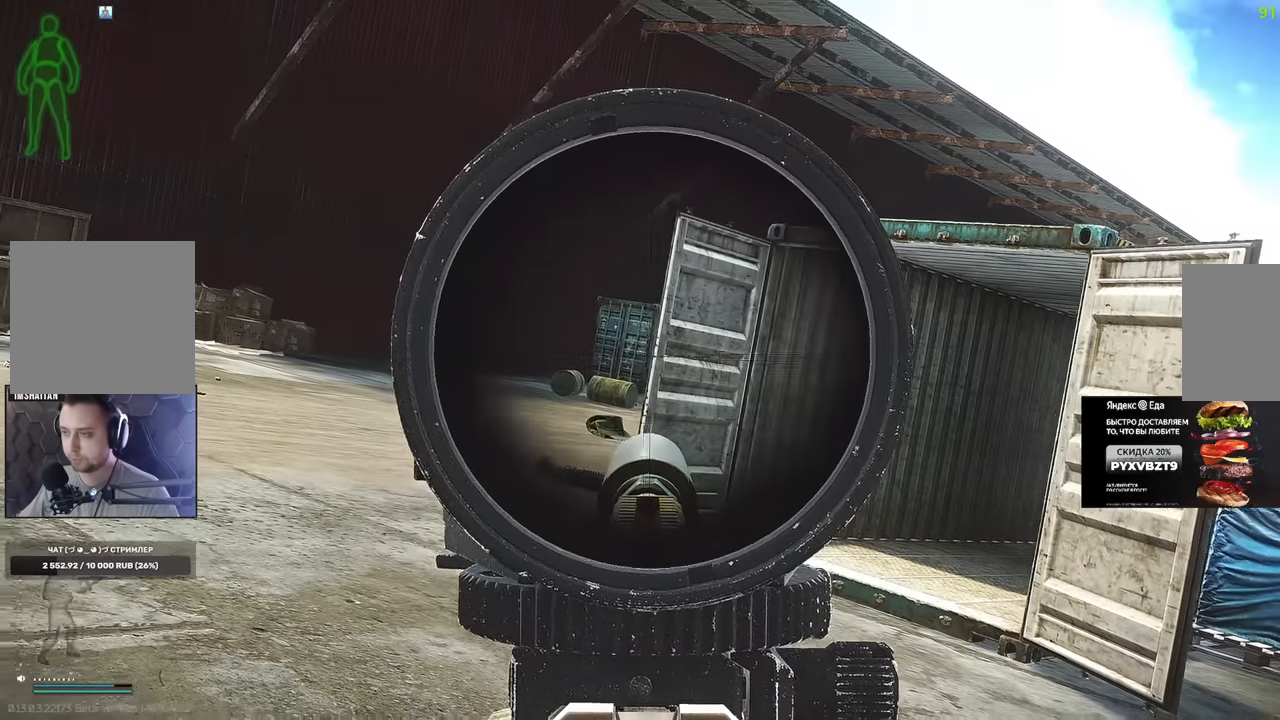
{"keys": ["a", "q"], "mouse": ["right"], "events": []}
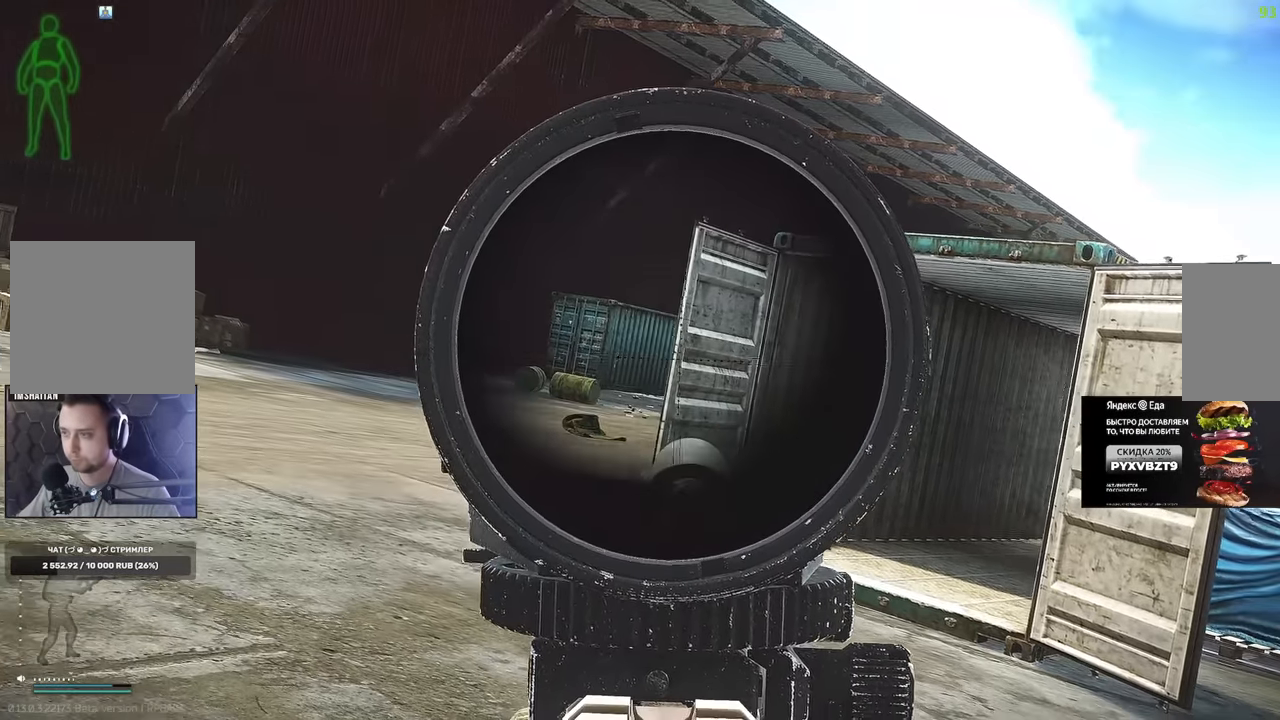
{"keys": ["a", "q"], "mouse": ["right"], "events": []}
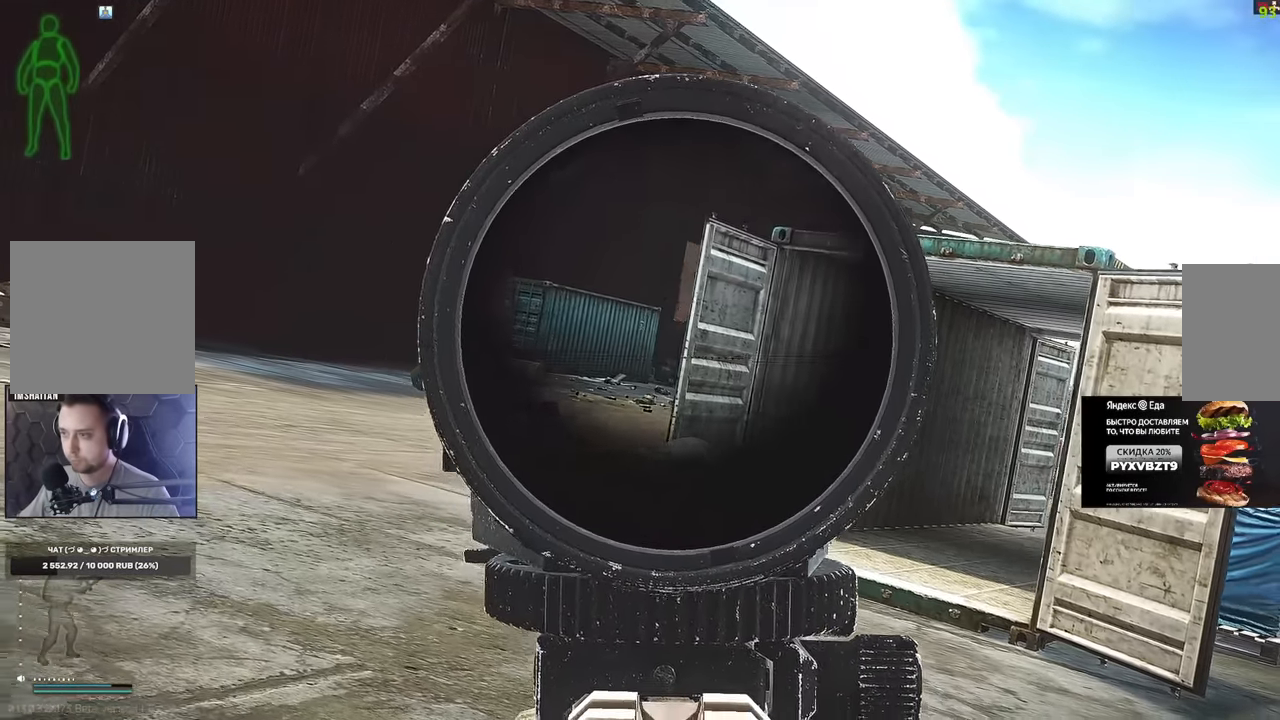
{"keys": ["a", "q"], "mouse": ["right"], "events": []}
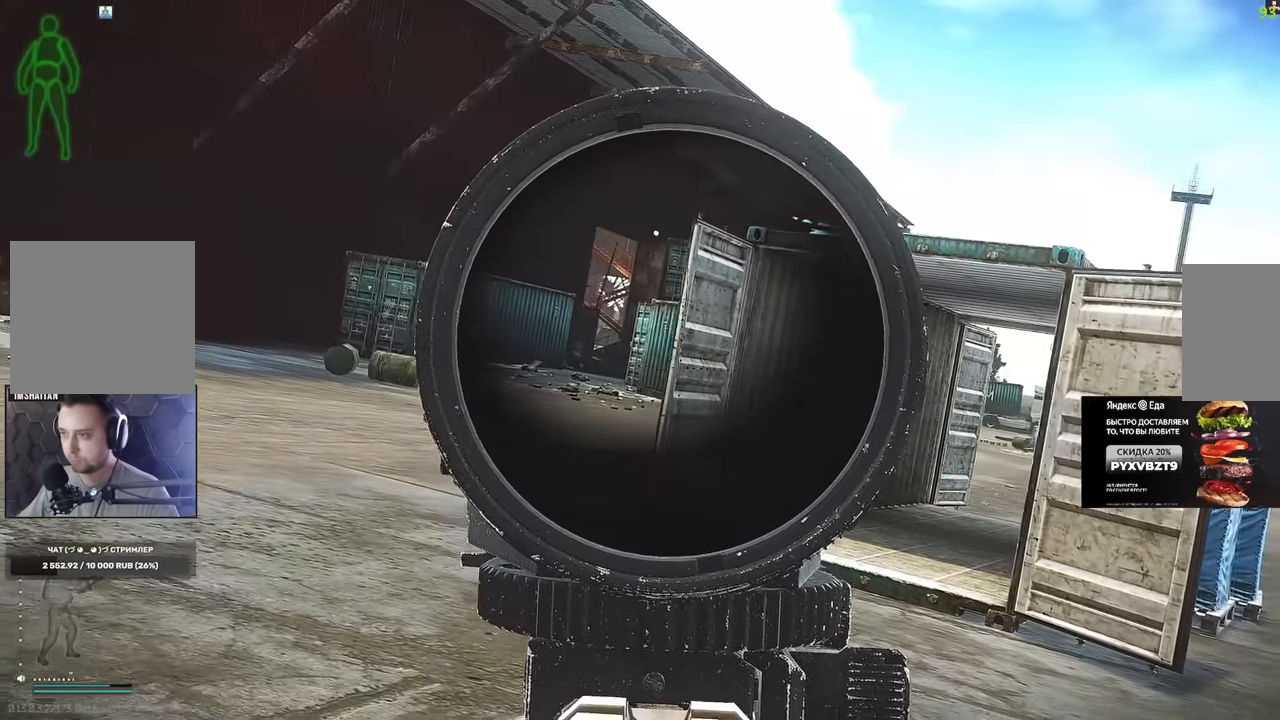
{"keys": ["a", "q"], "mouse": ["right"], "events": []}
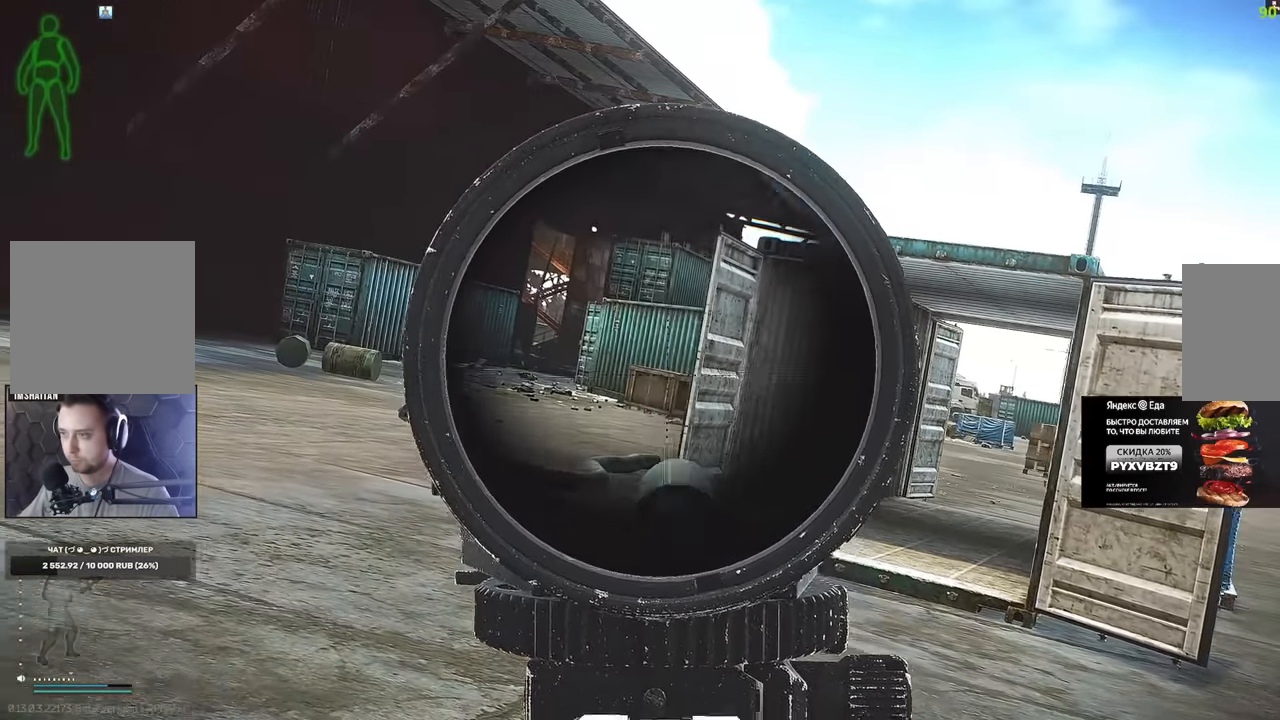
{"keys": ["a", "q"], "mouse": ["right"], "events": []}